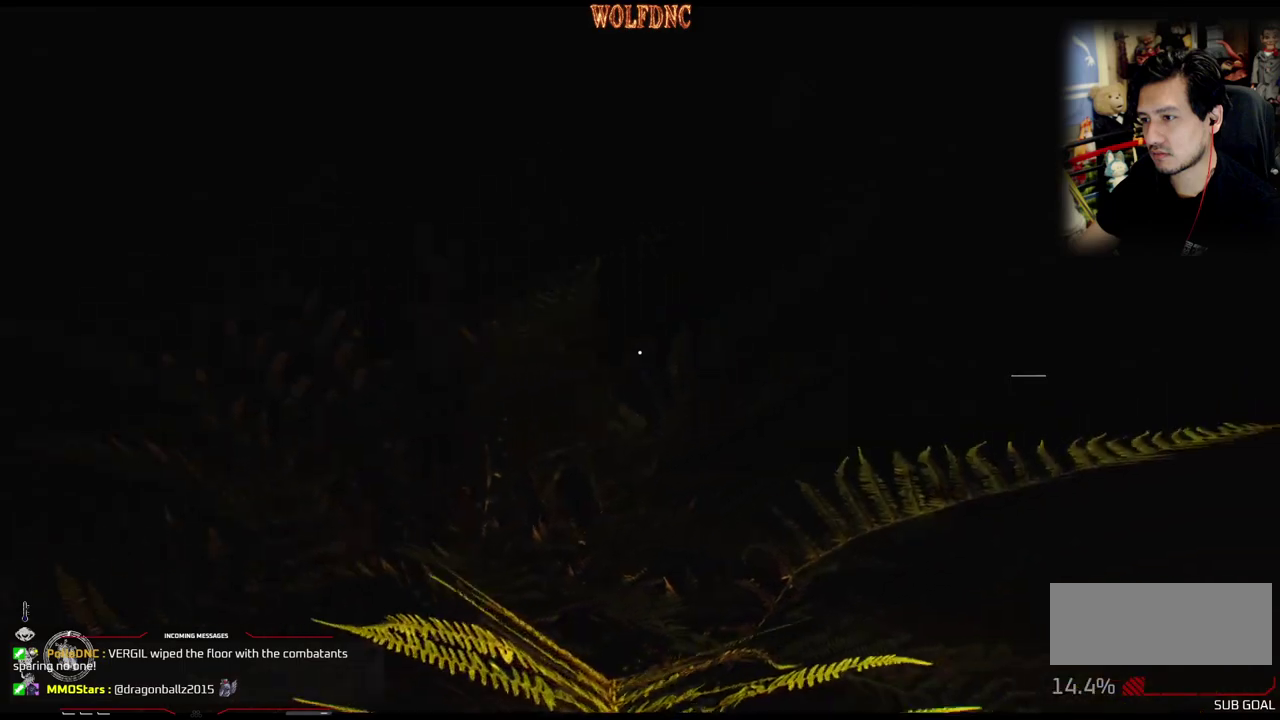
Gameplay with a controller (PlayStation layout); each line is a JSON object with the inputs held at the frame after it. "events" lists button and stick changes between this image and that frame as [ms after this image, input, new state], when the widget could be followed in between. Not read: L3 R3 SELECT.
{"buttons": ["DPAD_UP", "DPAD_RIGHT"], "events": [[267, "DPAD_UP", "down"]]}
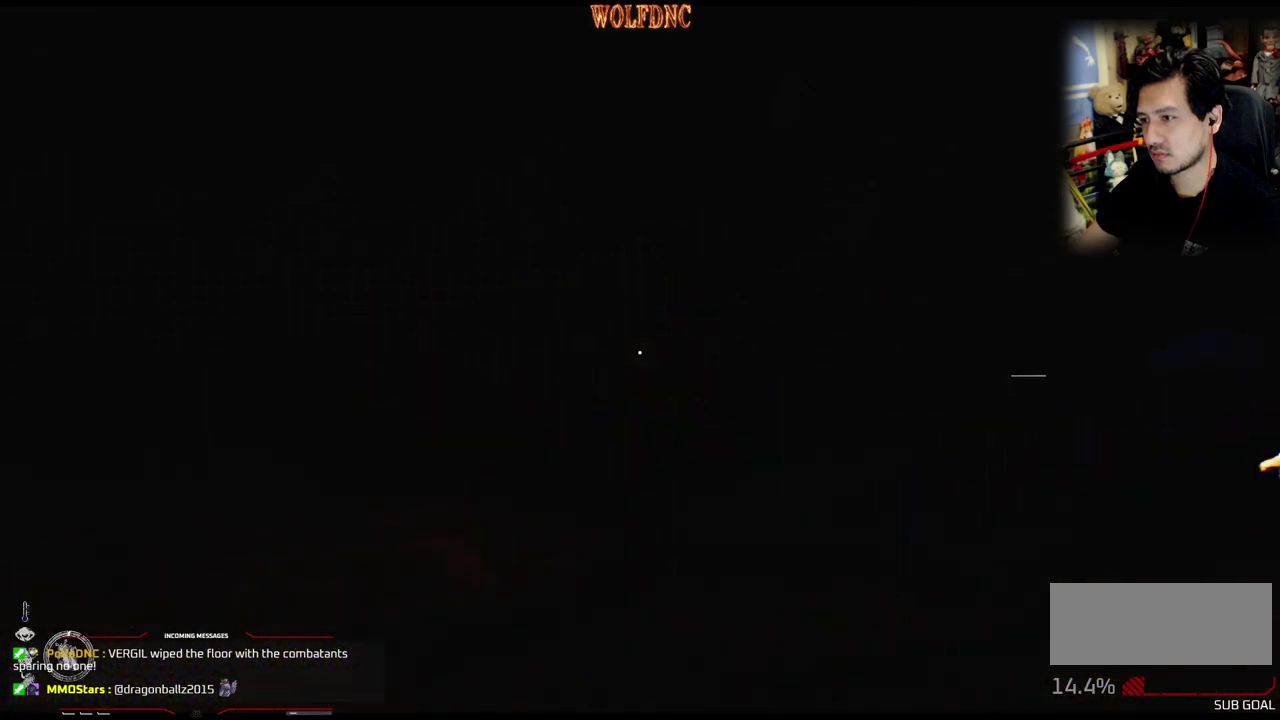
{"buttons": ["L1", "DPAD_UP"], "events": [[50, "DPAD_RIGHT", "up"], [233, "L1", "down"]]}
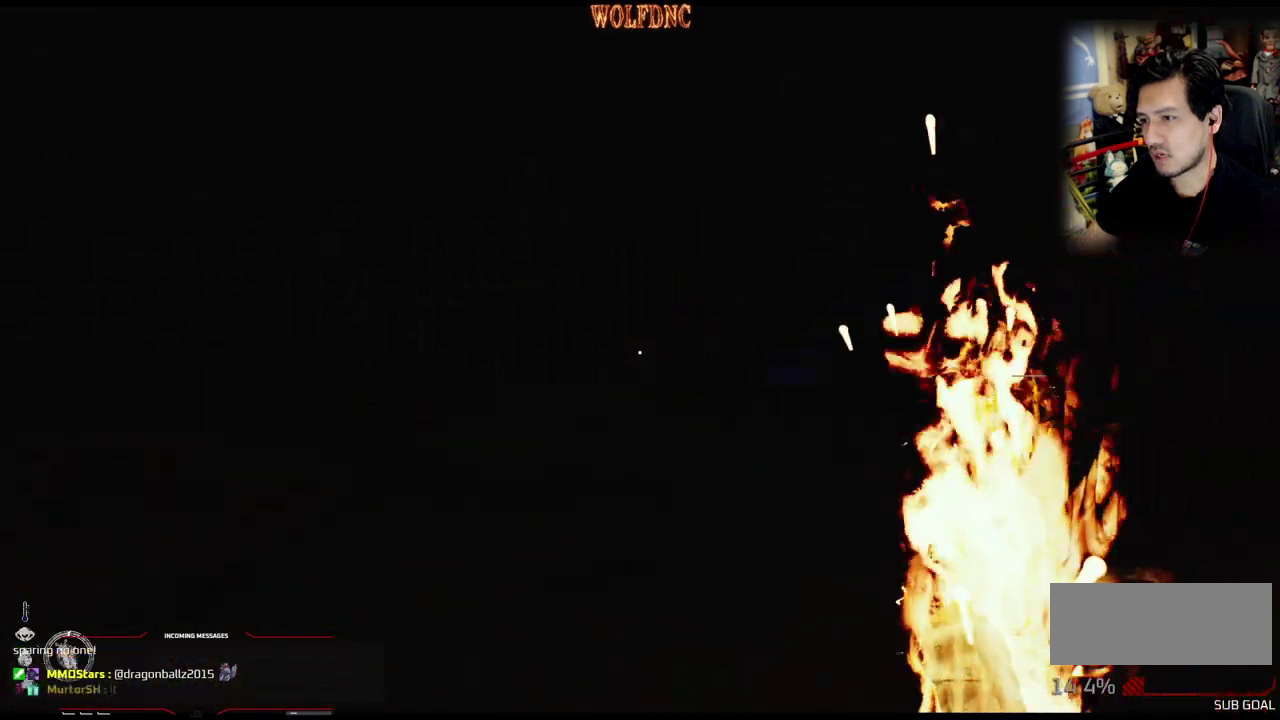
{"buttons": ["L1", "DPAD_UP"], "events": []}
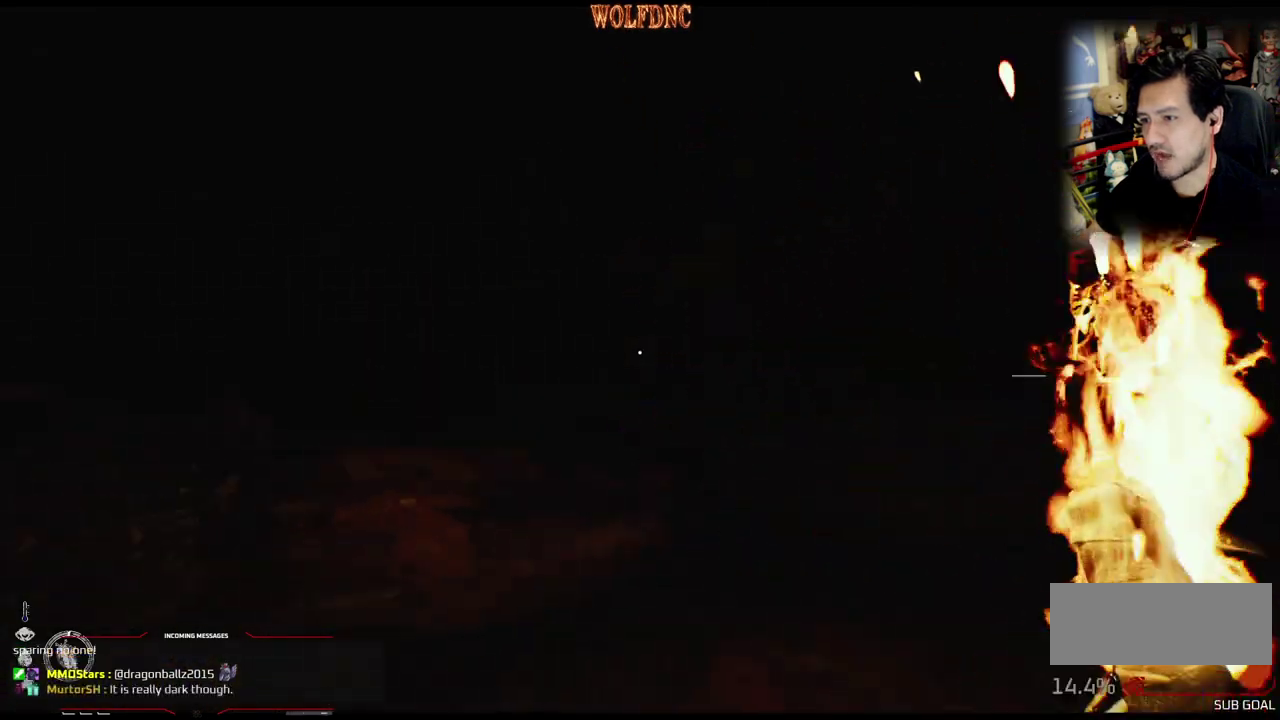
{"buttons": ["DPAD_UP"], "events": [[133, "L1", "up"]]}
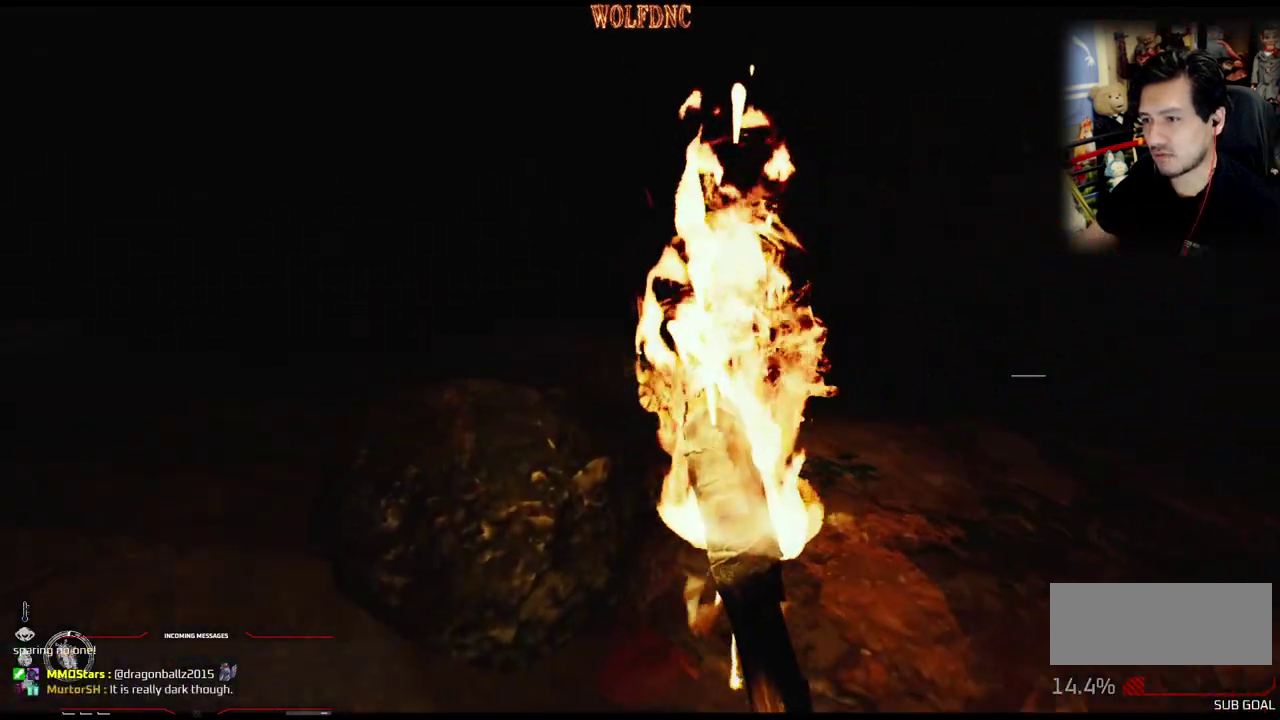
{"buttons": ["DPAD_UP"], "events": []}
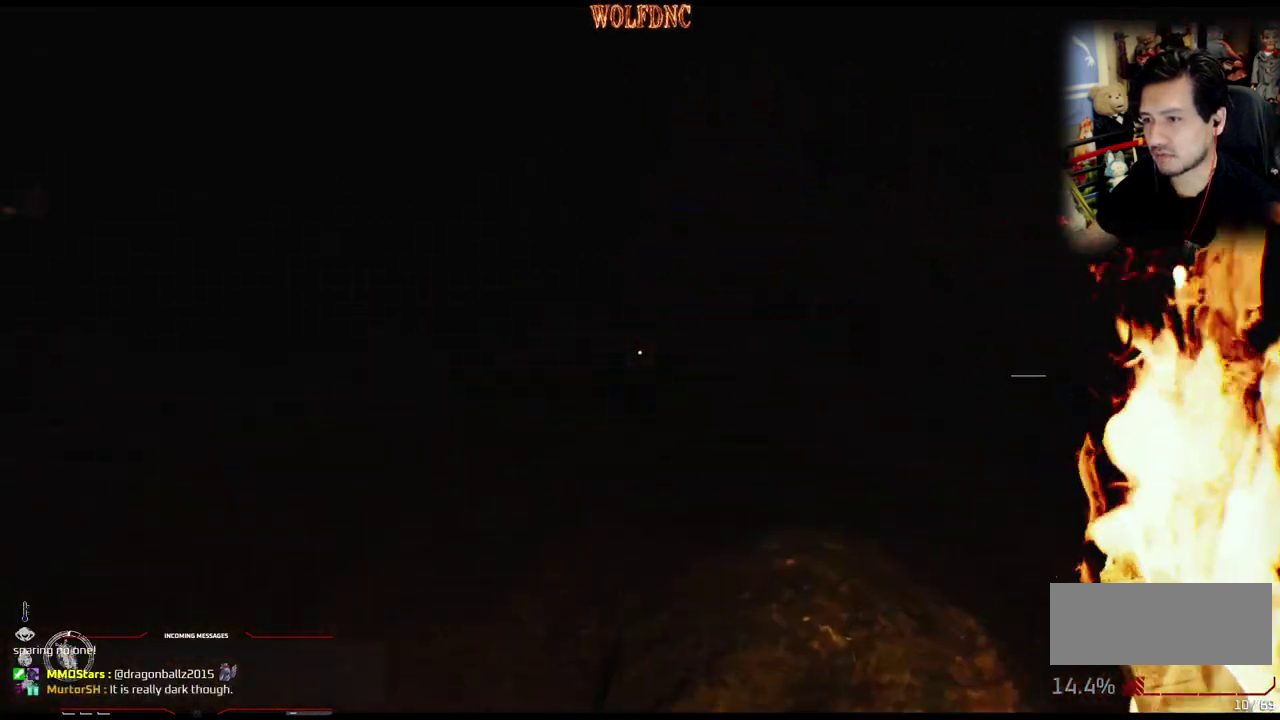
{"buttons": ["DPAD_UP"], "events": []}
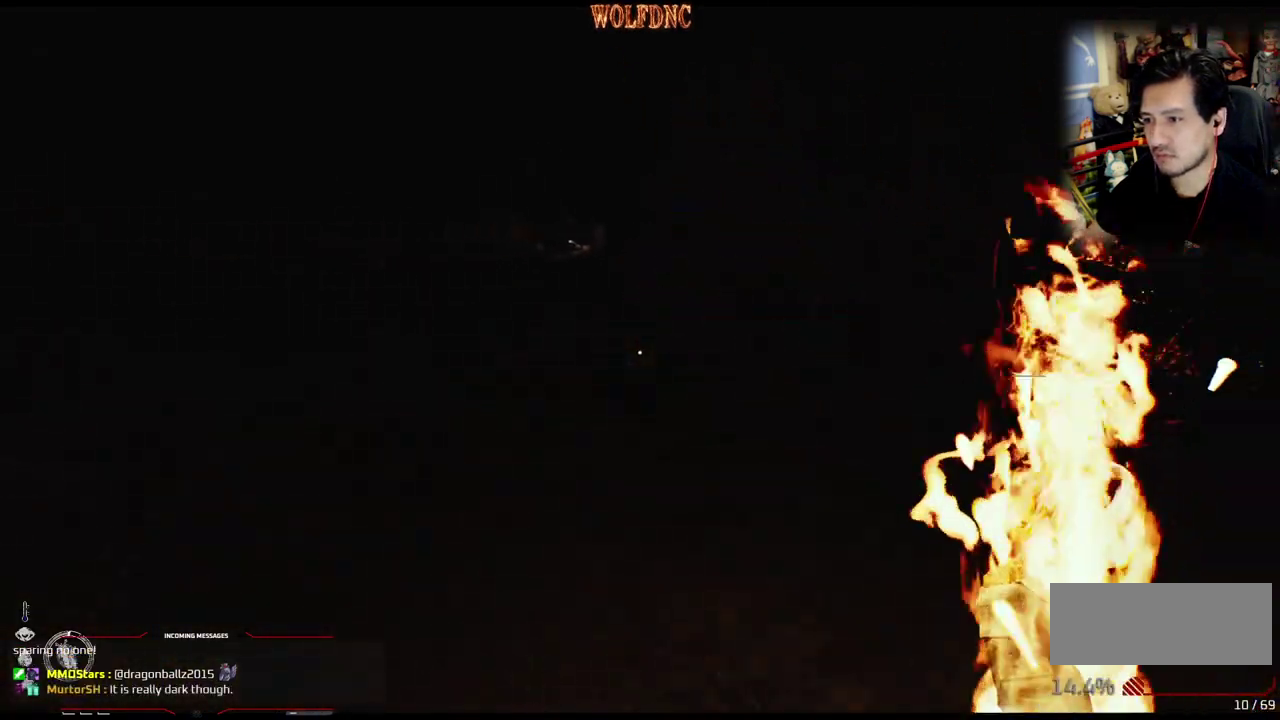
{"buttons": ["DPAD_UP"], "events": []}
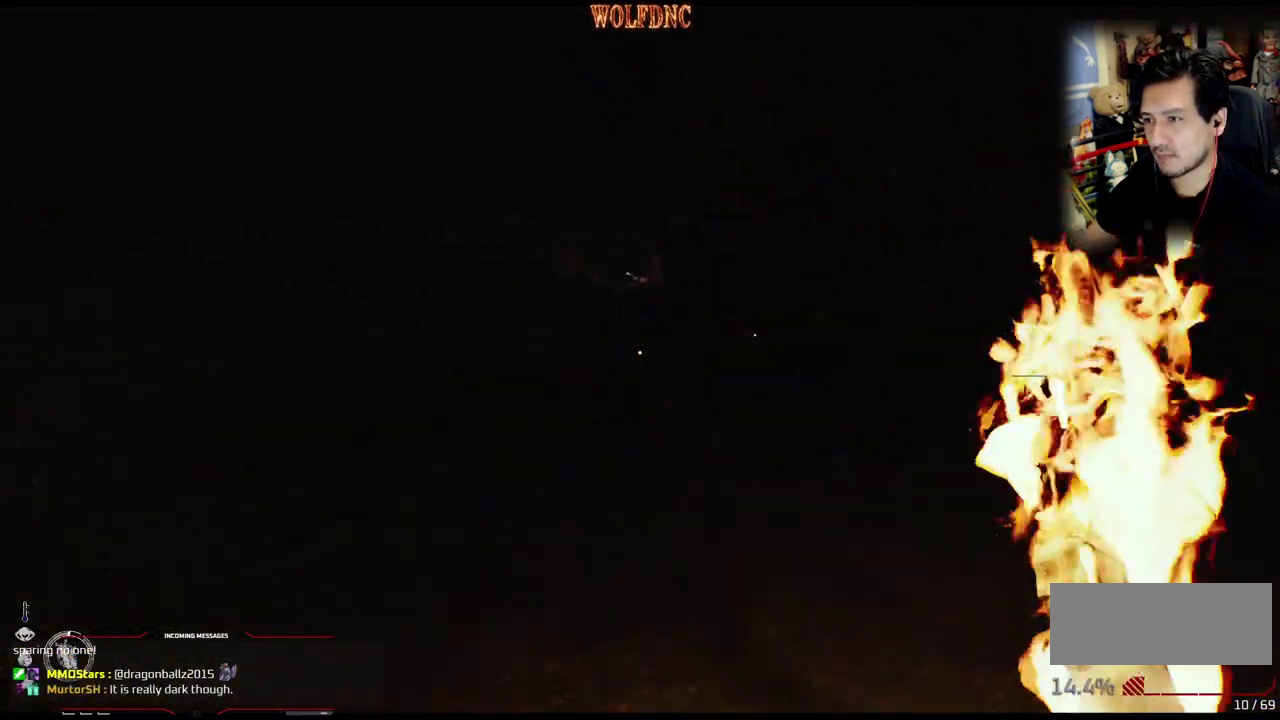
{"buttons": ["DPAD_UP"], "events": [[217, "DPAD_RIGHT", "down"], [417, "DPAD_RIGHT", "up"]]}
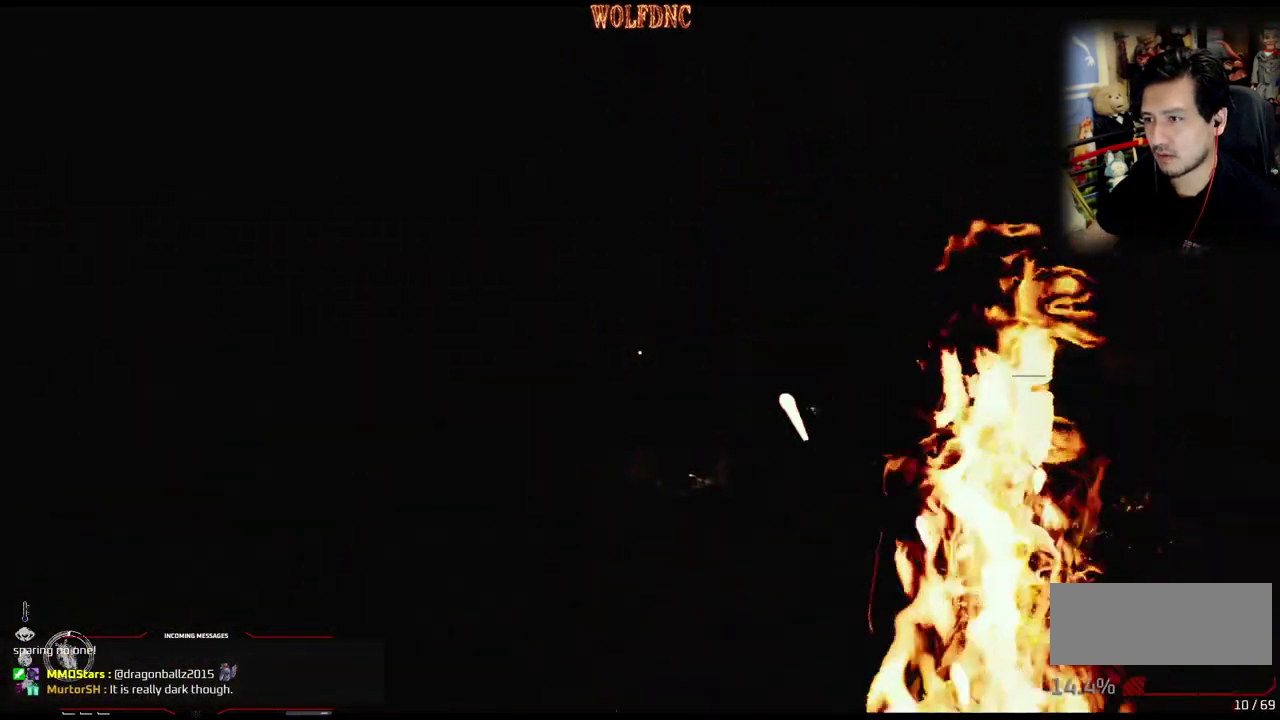
{"buttons": ["DPAD_UP", "DPAD_LEFT"], "events": [[384, "DPAD_LEFT", "down"]]}
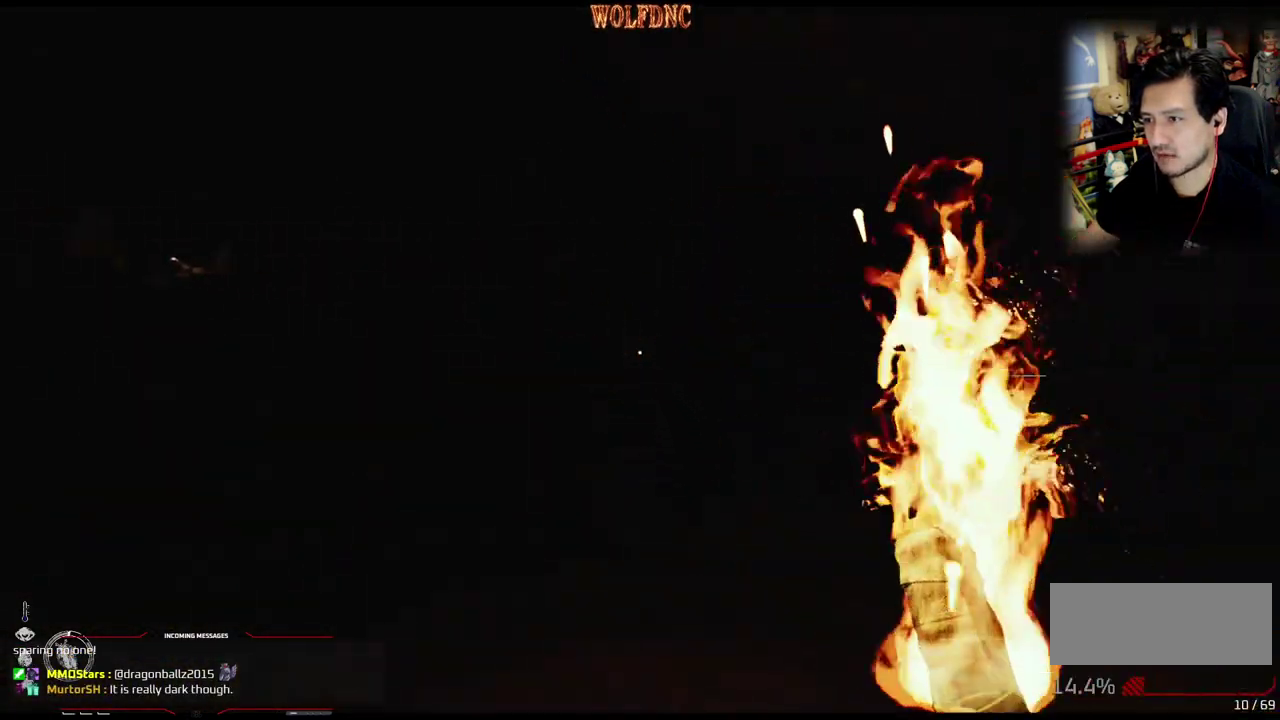
{"buttons": ["DPAD_UP", "DPAD_RIGHT"], "events": [[200, "DPAD_LEFT", "up"], [400, "DPAD_RIGHT", "down"]]}
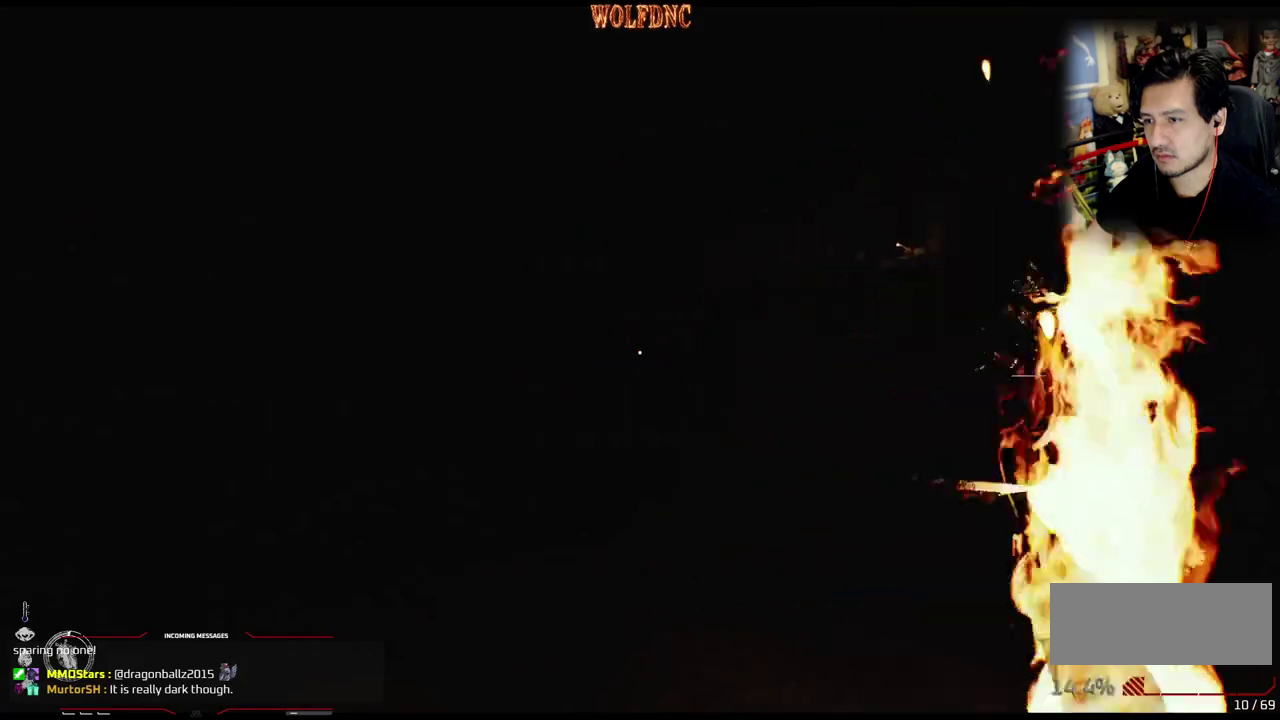
{"buttons": ["DPAD_UP", "DPAD_RIGHT"], "events": []}
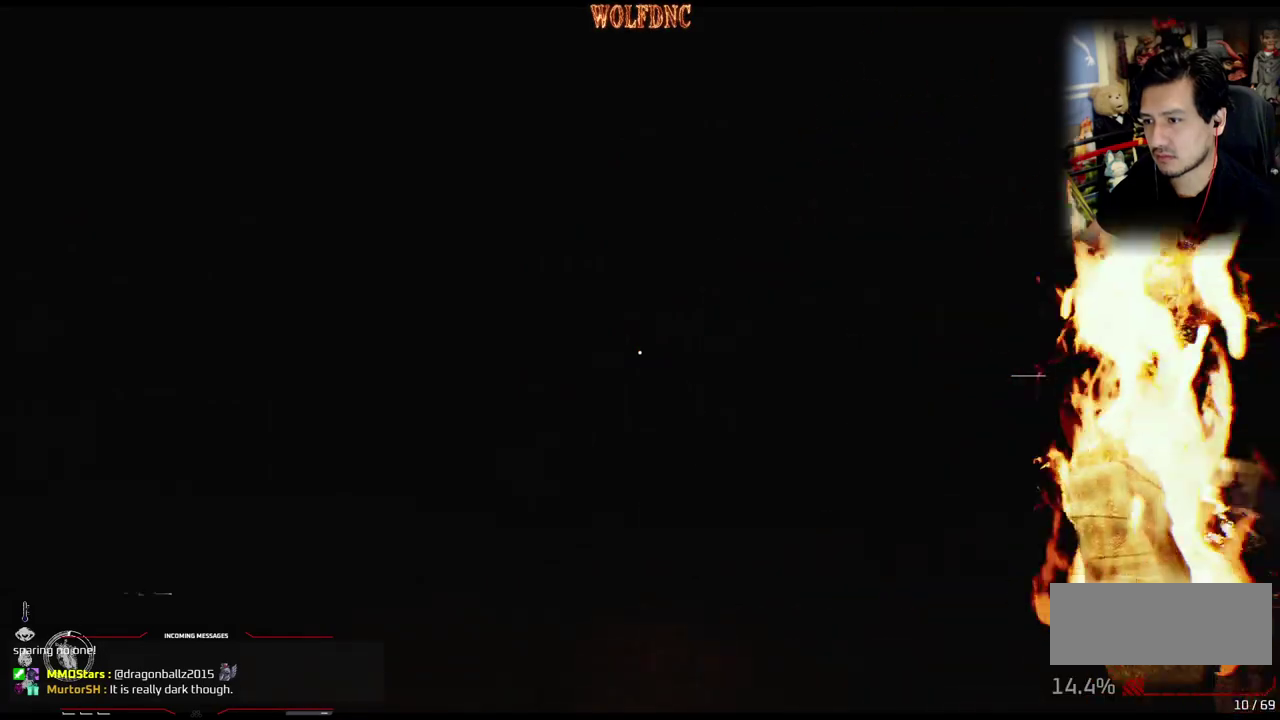
{"buttons": ["DPAD_UP", "DPAD_RIGHT"], "events": []}
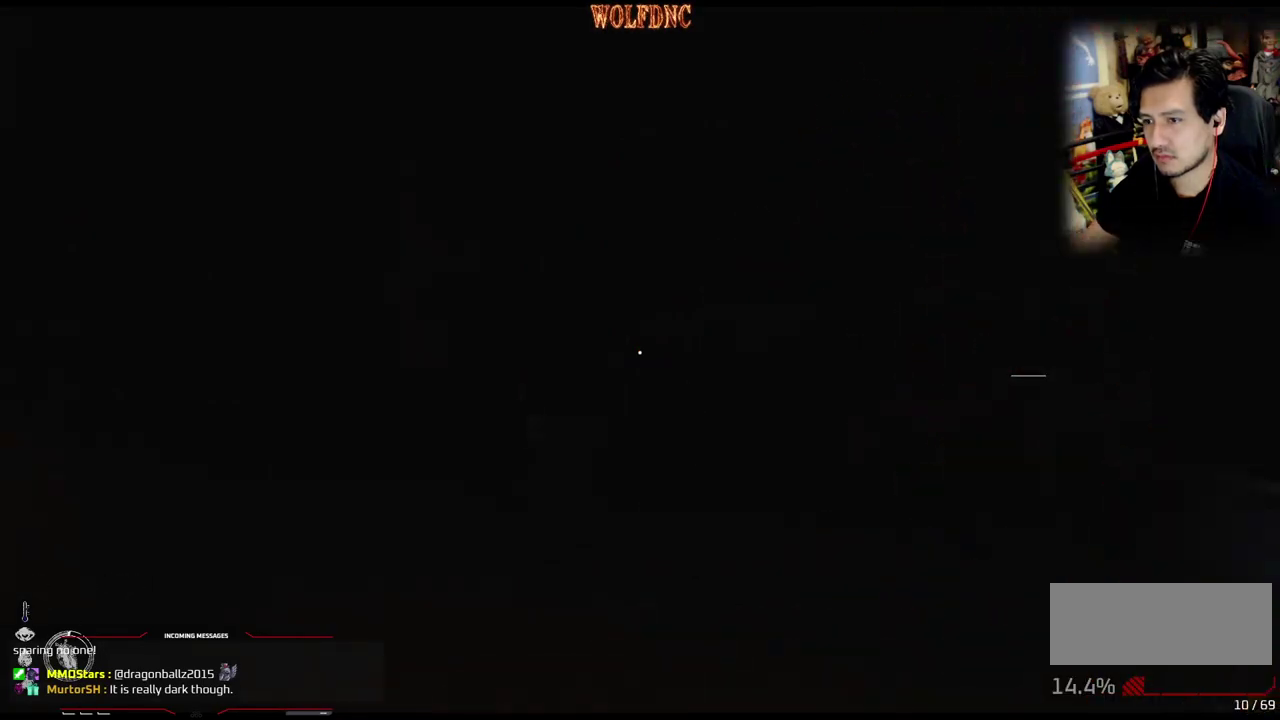
{"buttons": ["DPAD_UP", "DPAD_RIGHT"], "events": [[167, "DPAD_UP", "up"], [401, "DPAD_UP", "down"]]}
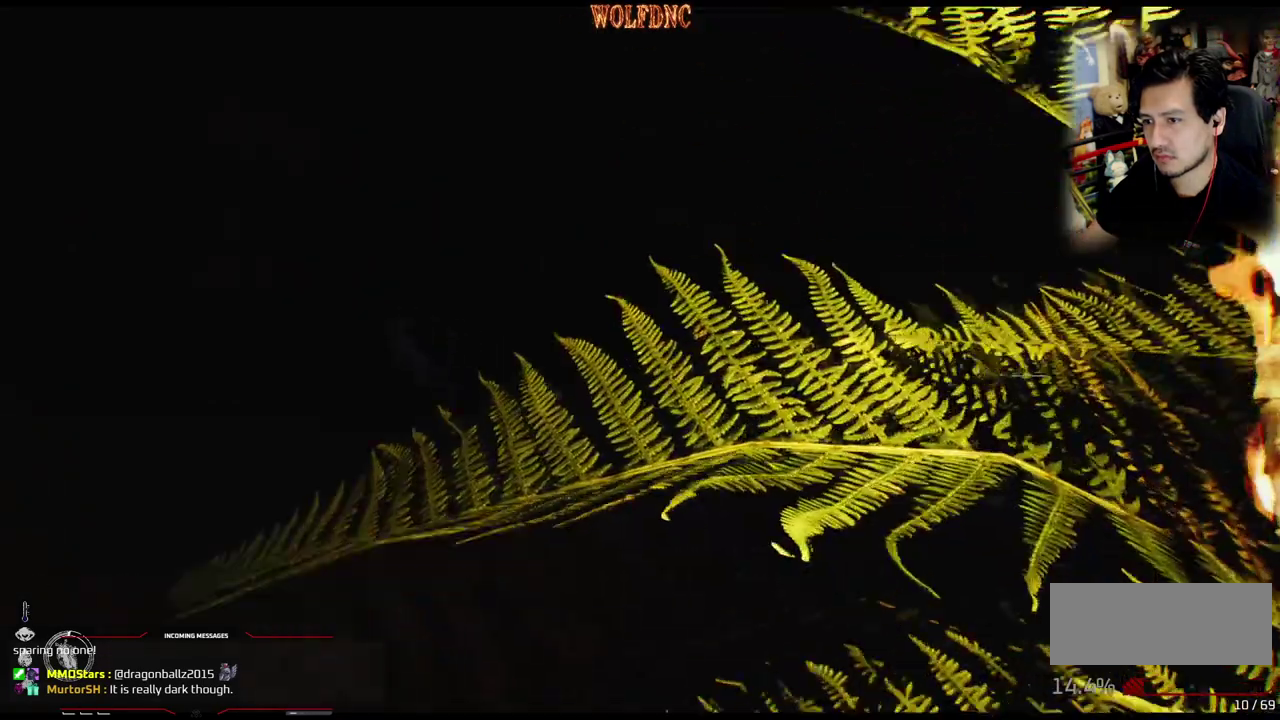
{"buttons": ["DPAD_UP", "DPAD_RIGHT"], "events": []}
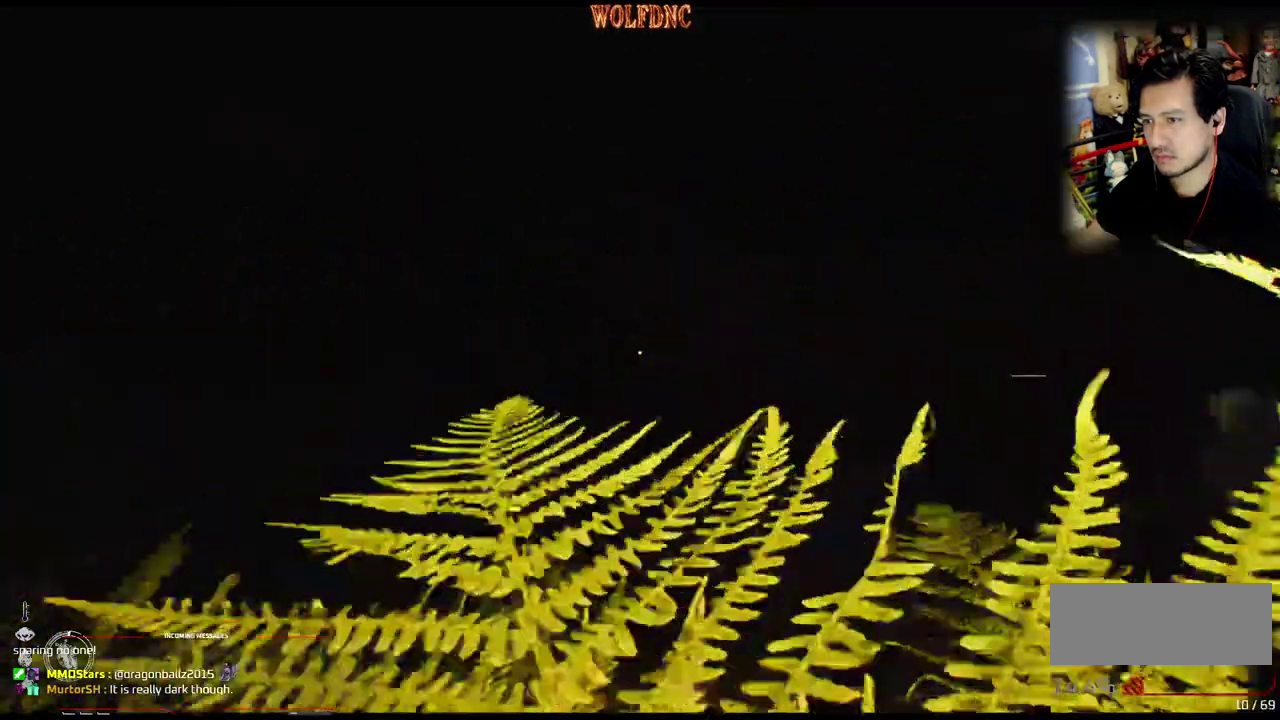
{"buttons": ["DPAD_UP", "DPAD_RIGHT"], "events": [[50, "DPAD_RIGHT", "up"], [284, "DPAD_RIGHT", "down"]]}
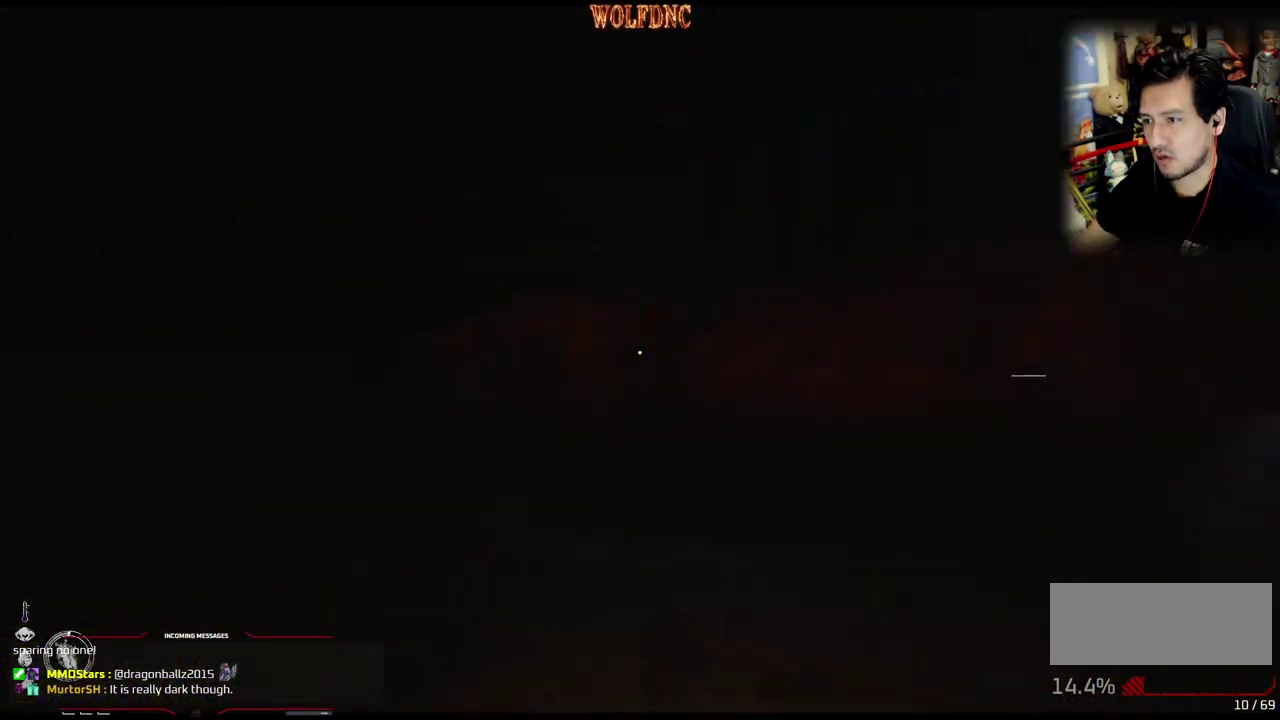
{"buttons": ["DPAD_UP", "DPAD_RIGHT"], "events": []}
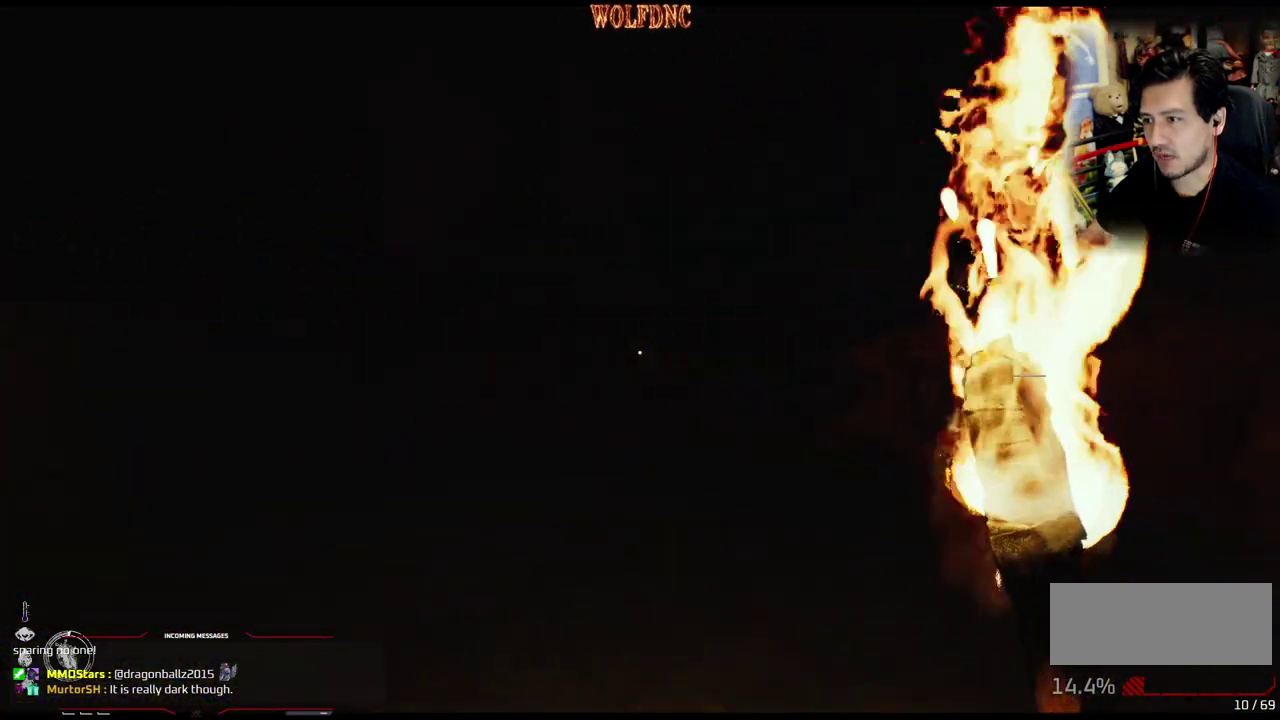
{"buttons": [], "events": [[217, "DPAD_UP", "up"], [401, "DPAD_RIGHT", "up"]]}
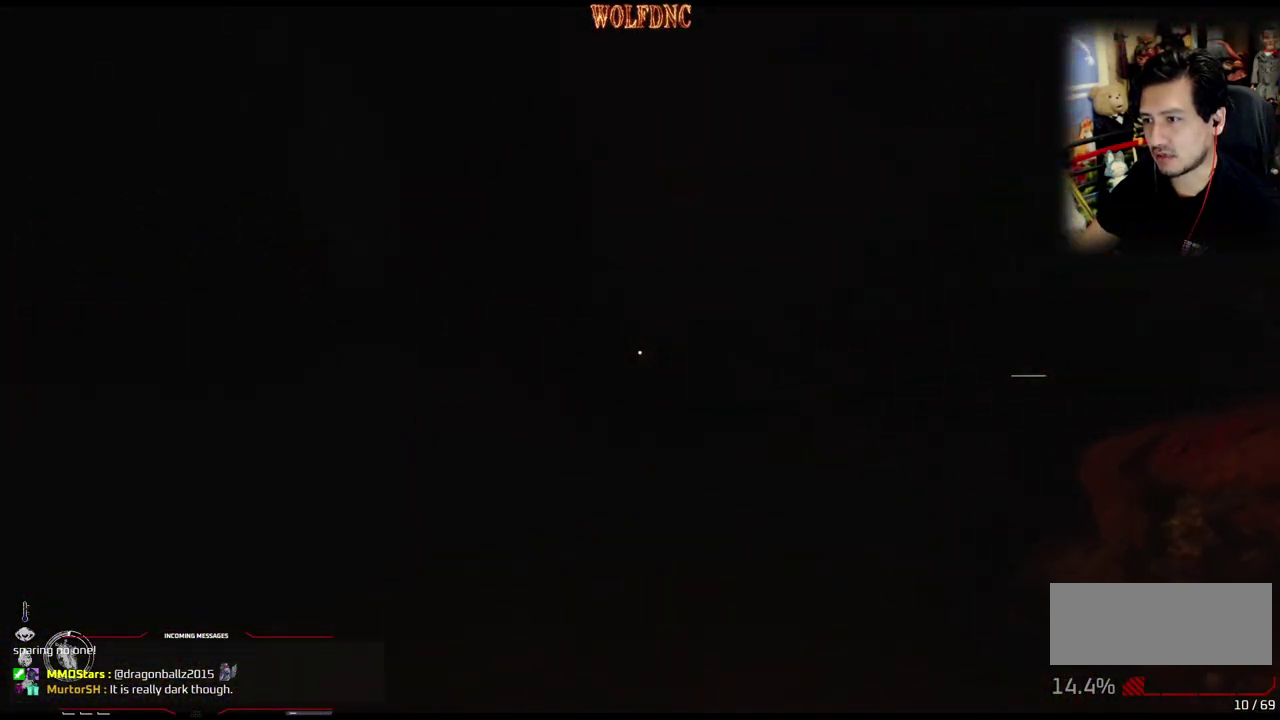
{"buttons": ["DPAD_UP"], "events": [[150, "DPAD_UP", "down"]]}
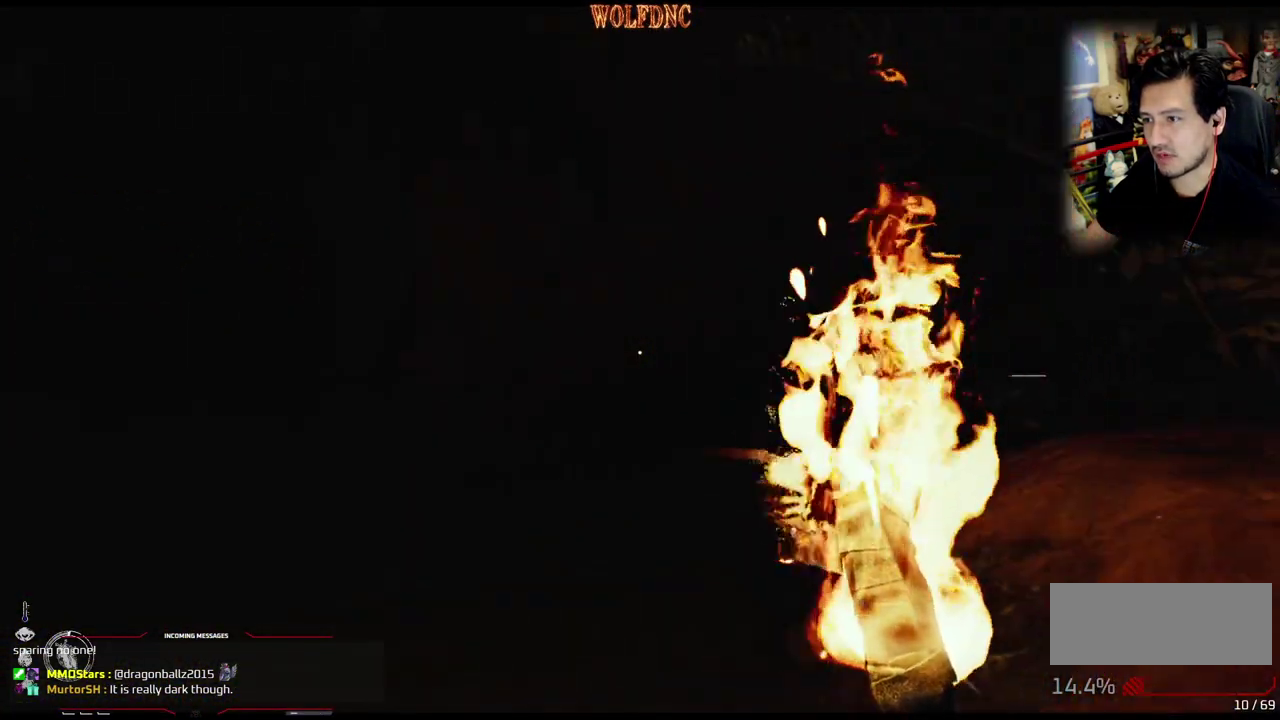
{"buttons": ["DPAD_UP"], "events": []}
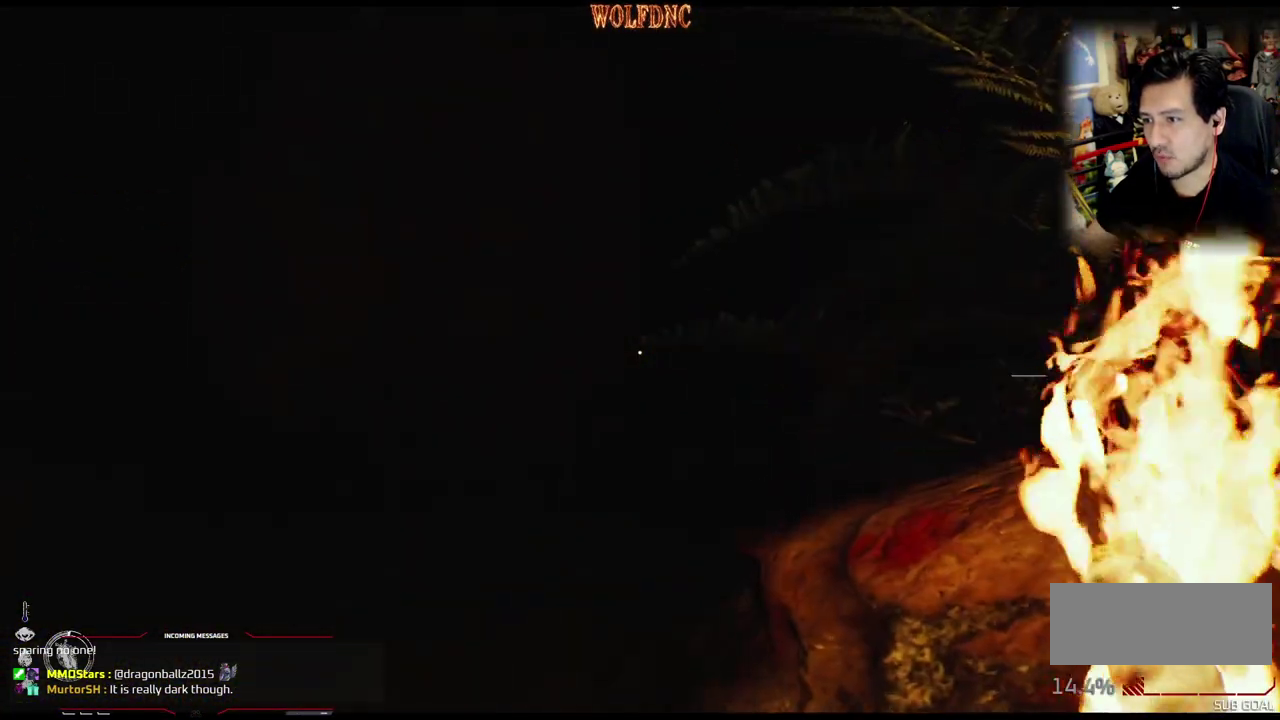
{"buttons": ["DPAD_UP", "DPAD_LEFT"], "events": [[33, "DPAD_LEFT", "down"]]}
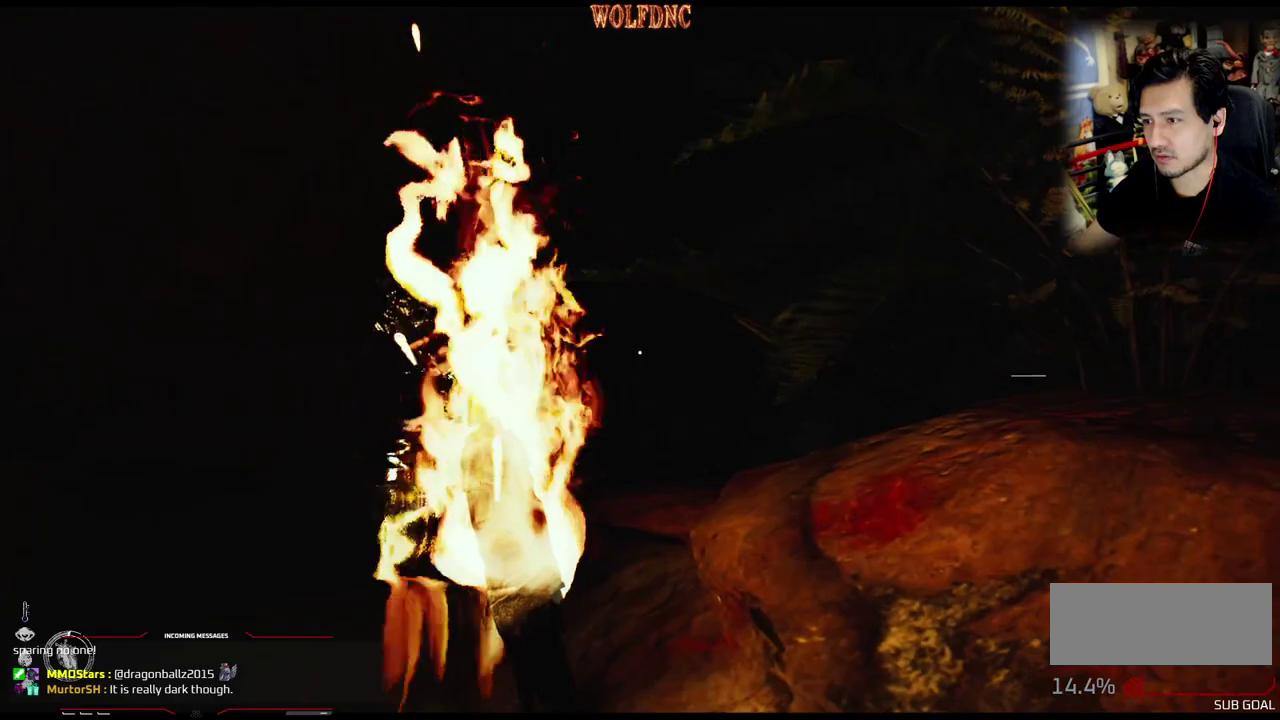
{"buttons": ["DPAD_UP", "DPAD_LEFT"], "events": []}
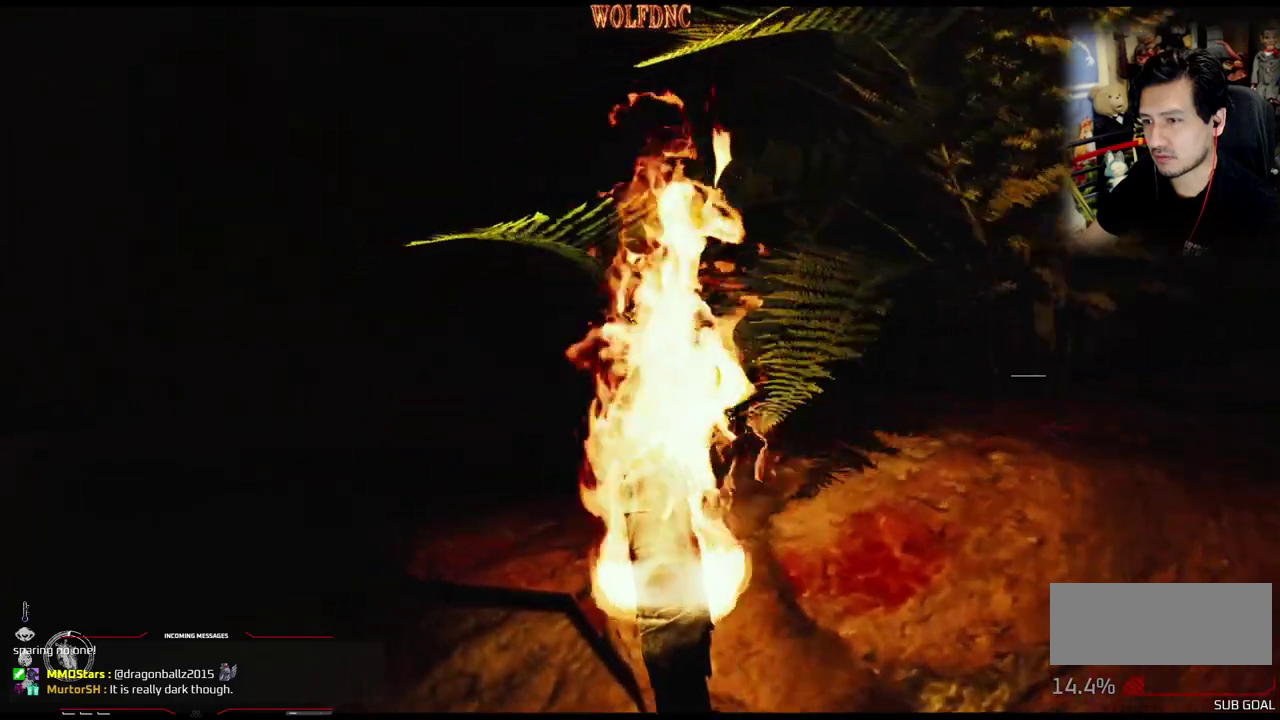
{"buttons": ["DPAD_UP", "DPAD_LEFT"], "events": []}
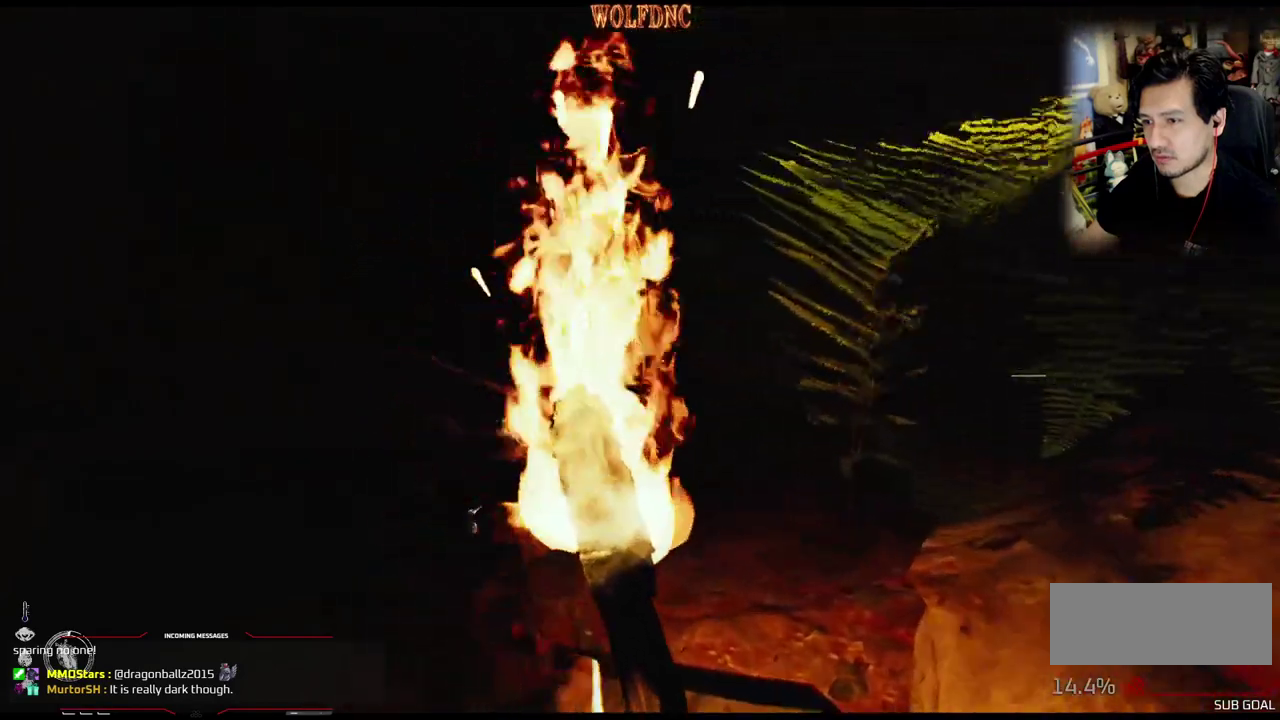
{"buttons": ["DPAD_UP"], "events": [[134, "DPAD_LEFT", "up"]]}
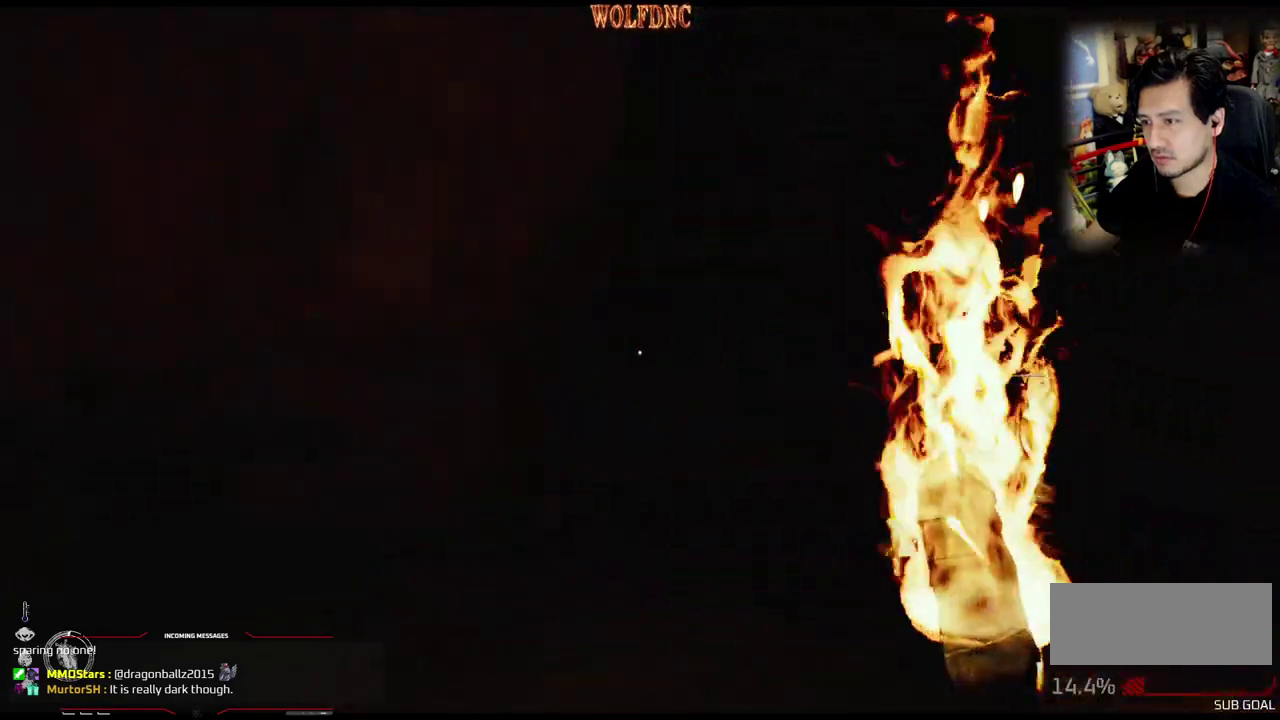
{"buttons": ["DPAD_UP"], "events": []}
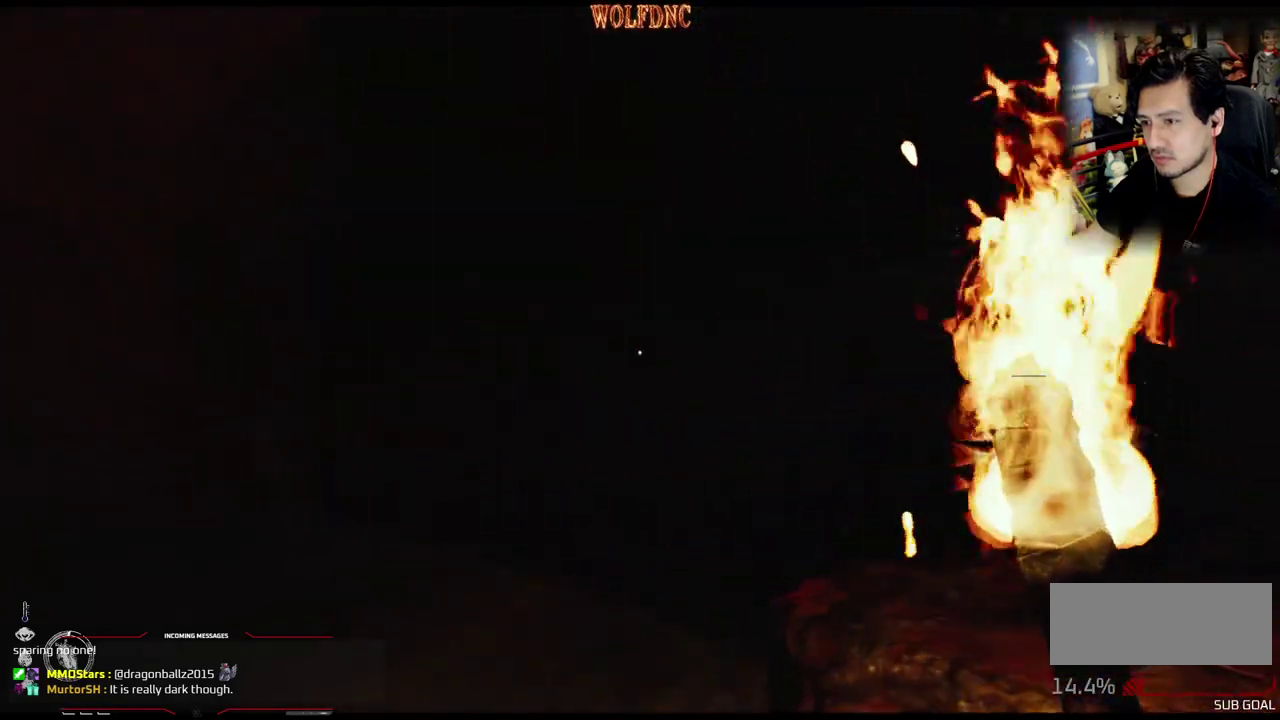
{"buttons": ["DPAD_UP", "DPAD_LEFT"], "events": [[217, "DPAD_LEFT", "down"]]}
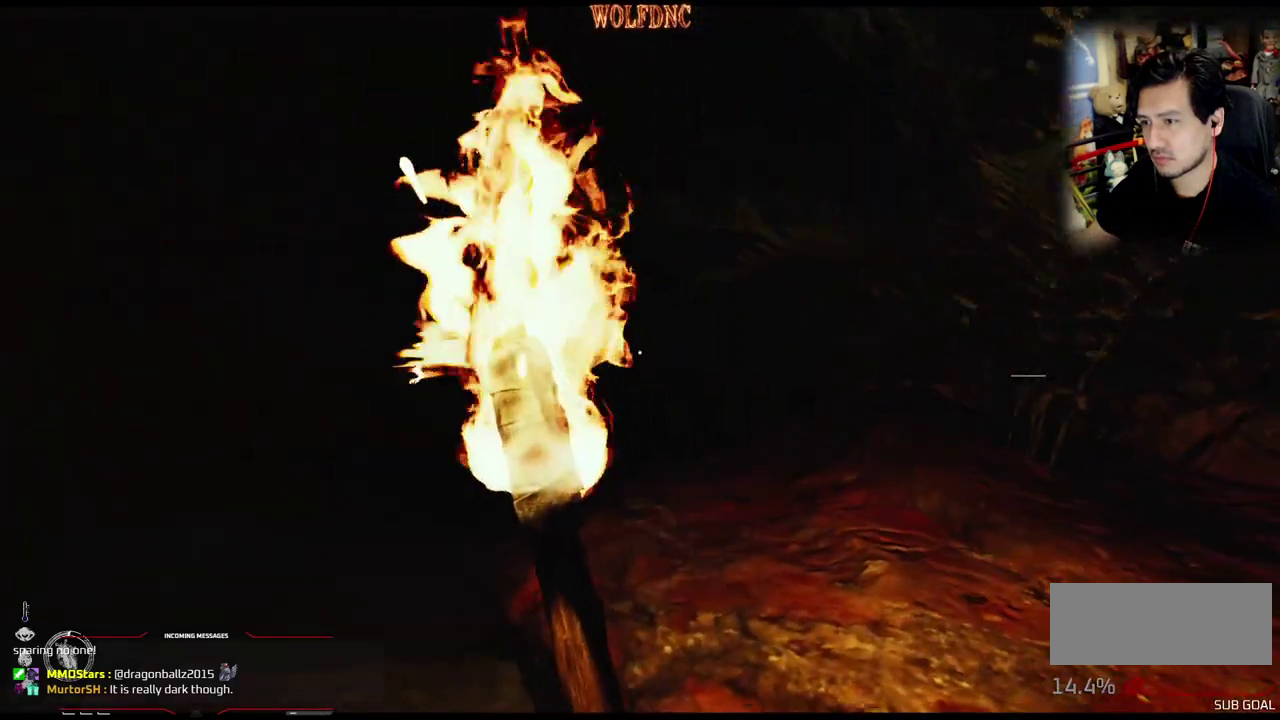
{"buttons": ["DPAD_UP", "DPAD_LEFT"], "events": []}
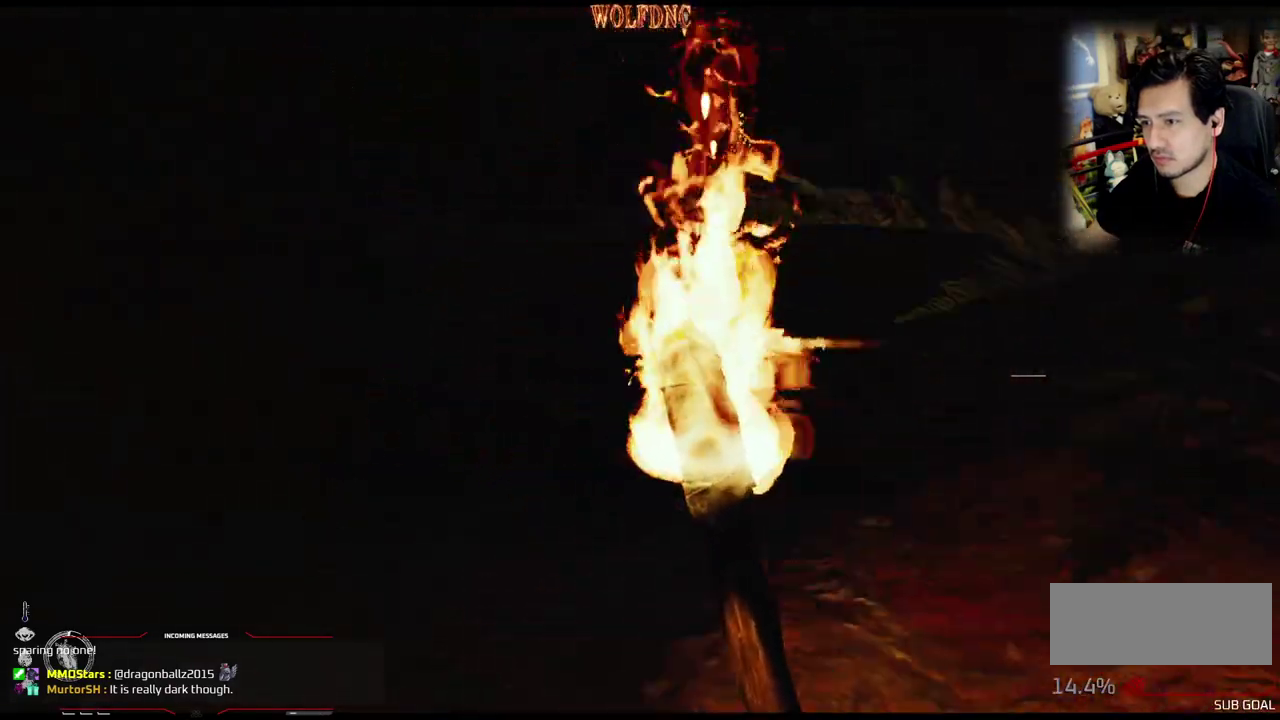
{"buttons": ["DPAD_UP"], "events": [[433, "DPAD_LEFT", "up"]]}
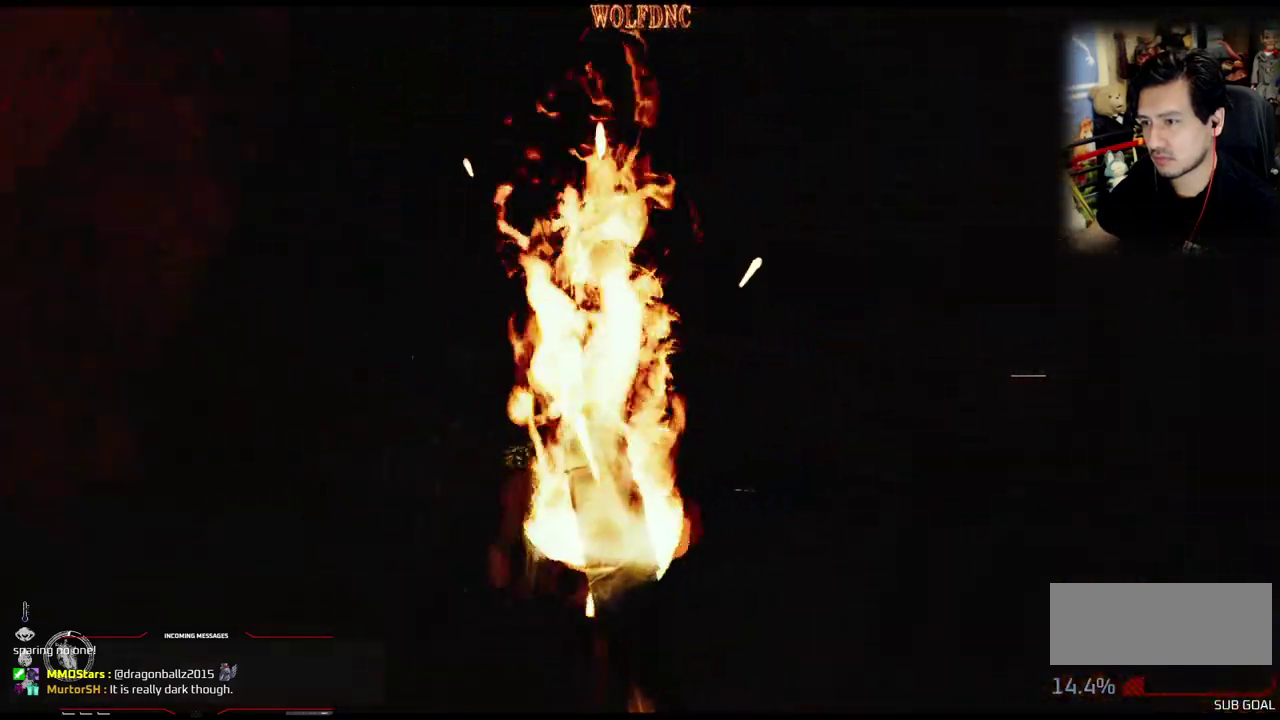
{"buttons": ["DPAD_LEFT"], "events": [[267, "DPAD_UP", "up"], [451, "DPAD_LEFT", "down"]]}